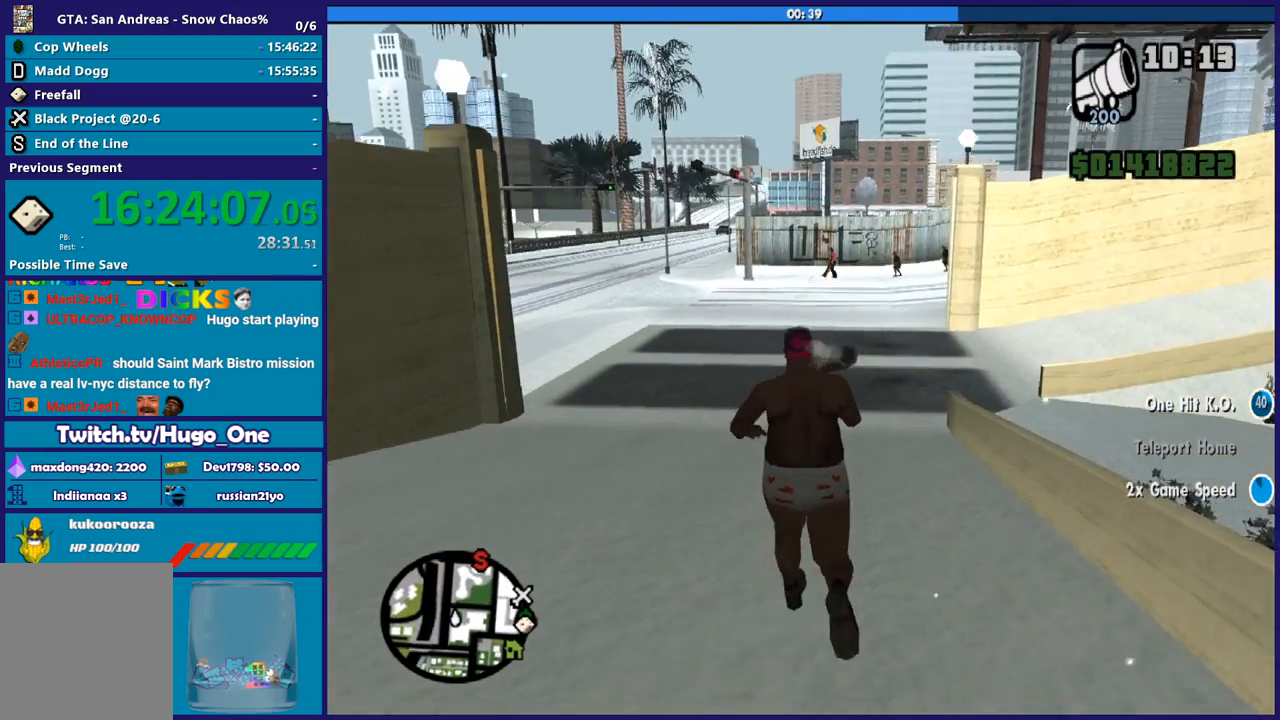
Gameplay with a controller (Xbox layout); each line is a JSON object with the inputs held at the frame after it. "button_events" lists button changes between this image and that frame as [ms after this image, input, new state], when the widget could be followed in between (sticks are given only as held states). Not read: R3.
{"buttons": [], "left_stick": "up", "right_stick": "center", "button_events": [[100, "A", "up"]]}
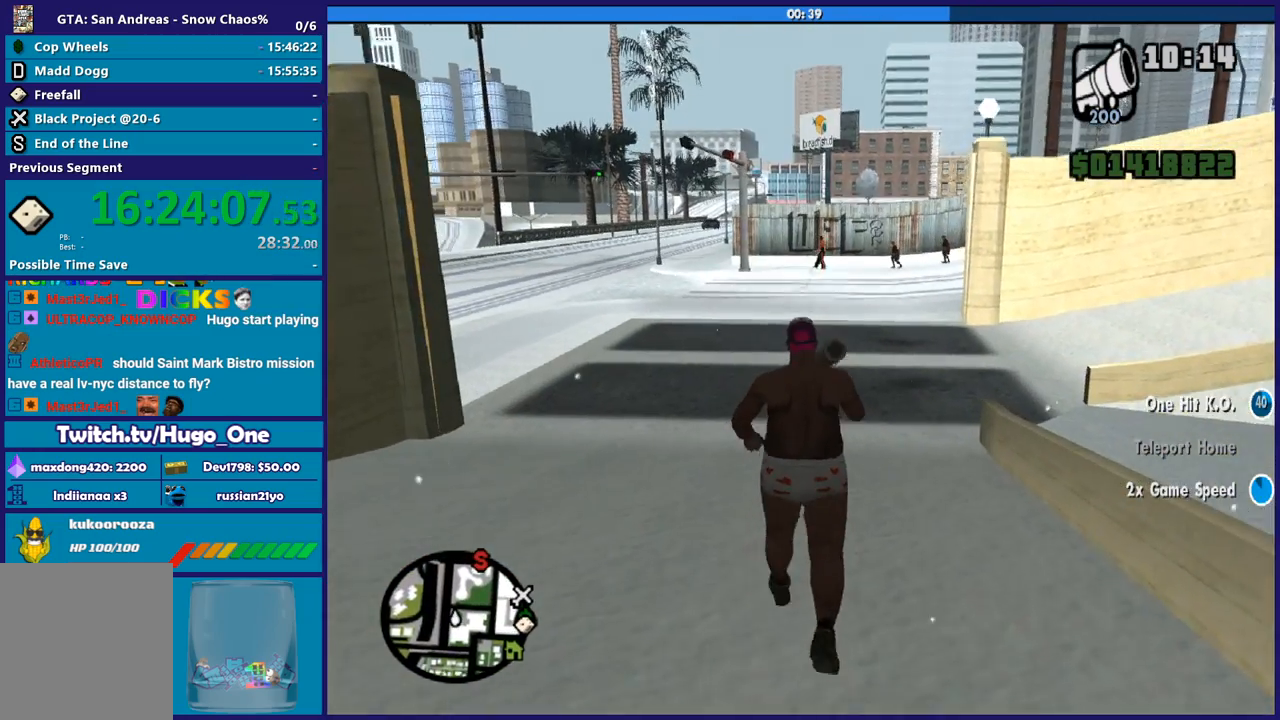
{"buttons": ["L1"], "left_stick": "center", "right_stick": "center", "button_events": [[433, "L1", "down"]]}
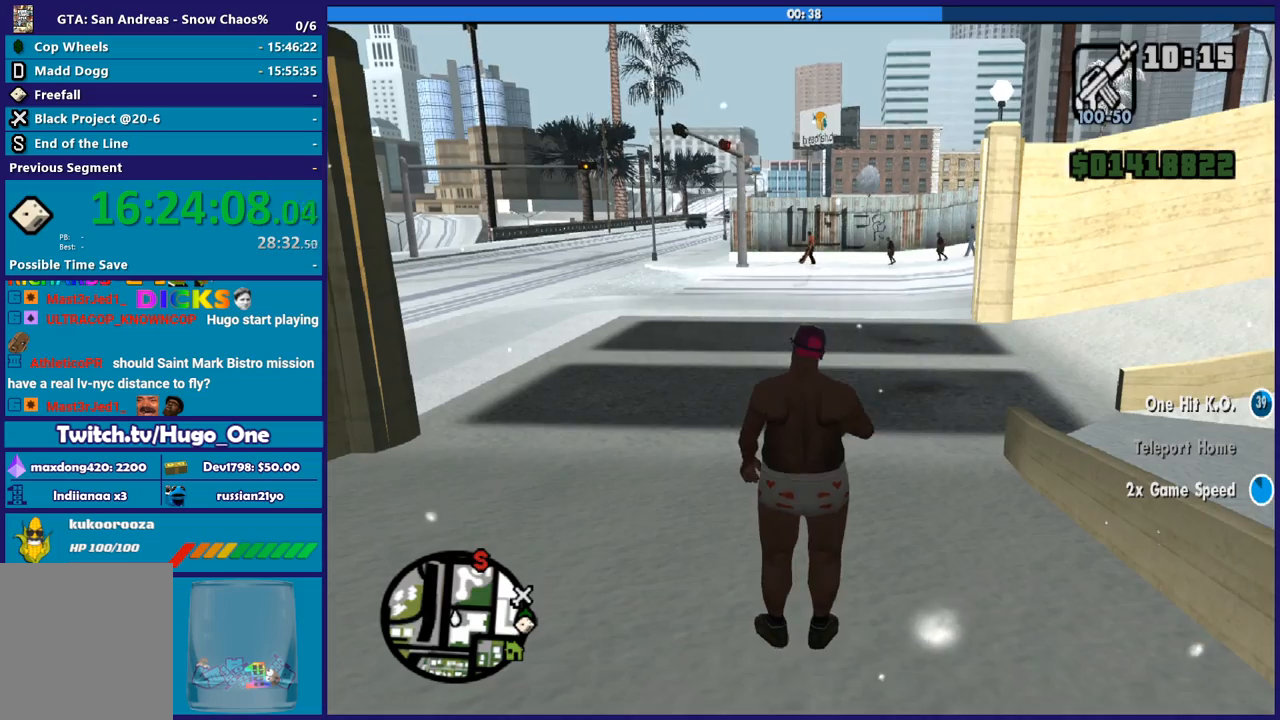
{"buttons": [], "left_stick": "up", "right_stick": "center", "button_events": [[33, "L1", "up"]]}
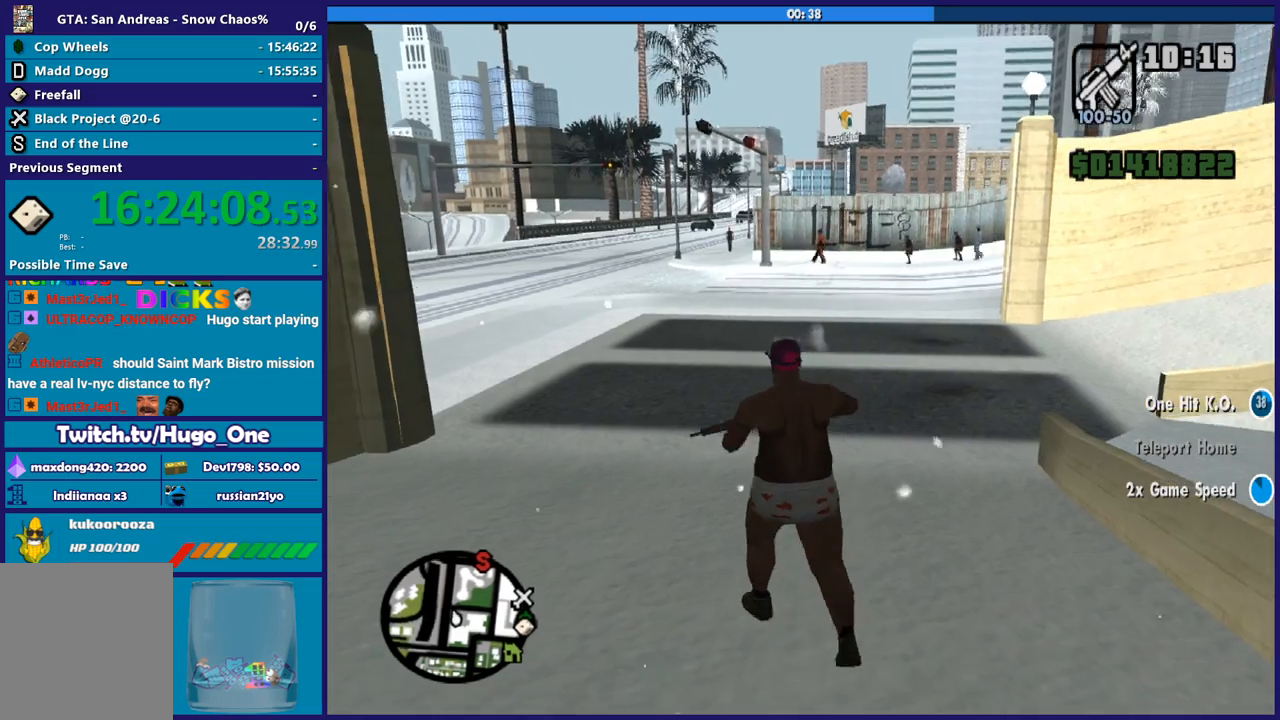
{"buttons": ["L2"], "left_stick": "center", "right_stick": "center", "button_events": [[133, "L2", "down"]]}
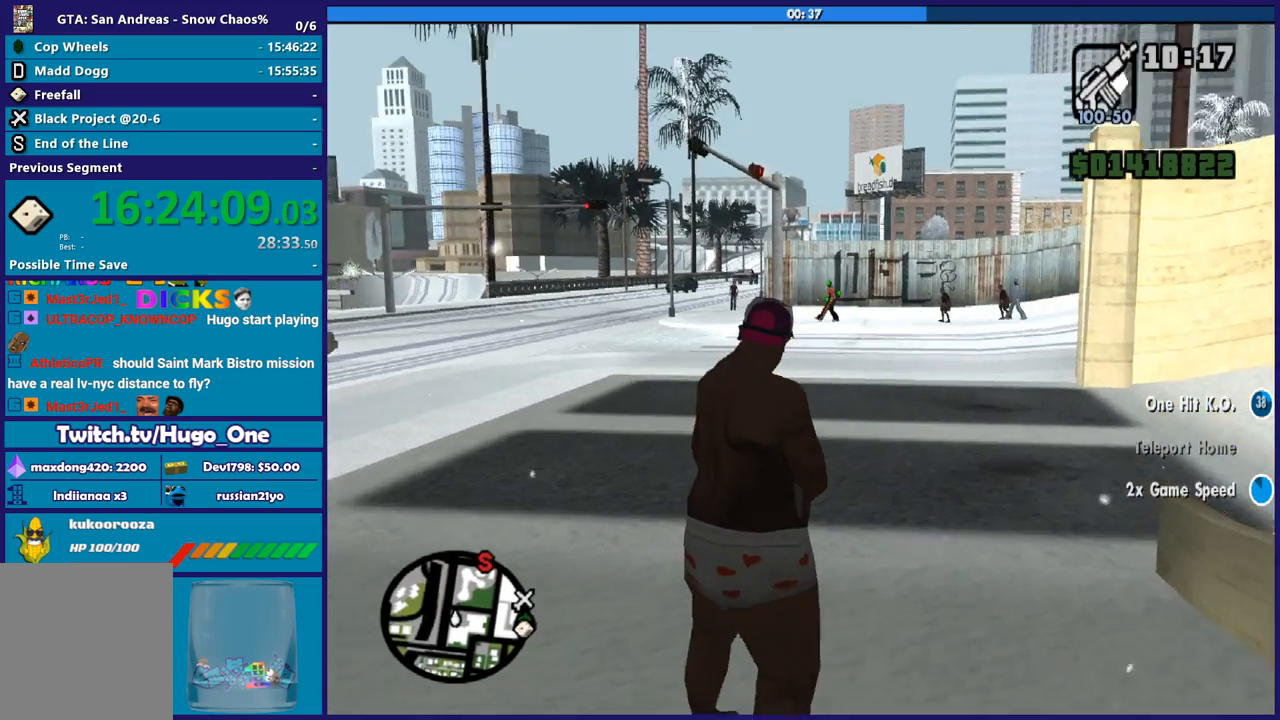
{"buttons": ["L2"], "left_stick": "center", "right_stick": "center", "button_events": [[434, "R2", "down"], [501, "R2", "up"]]}
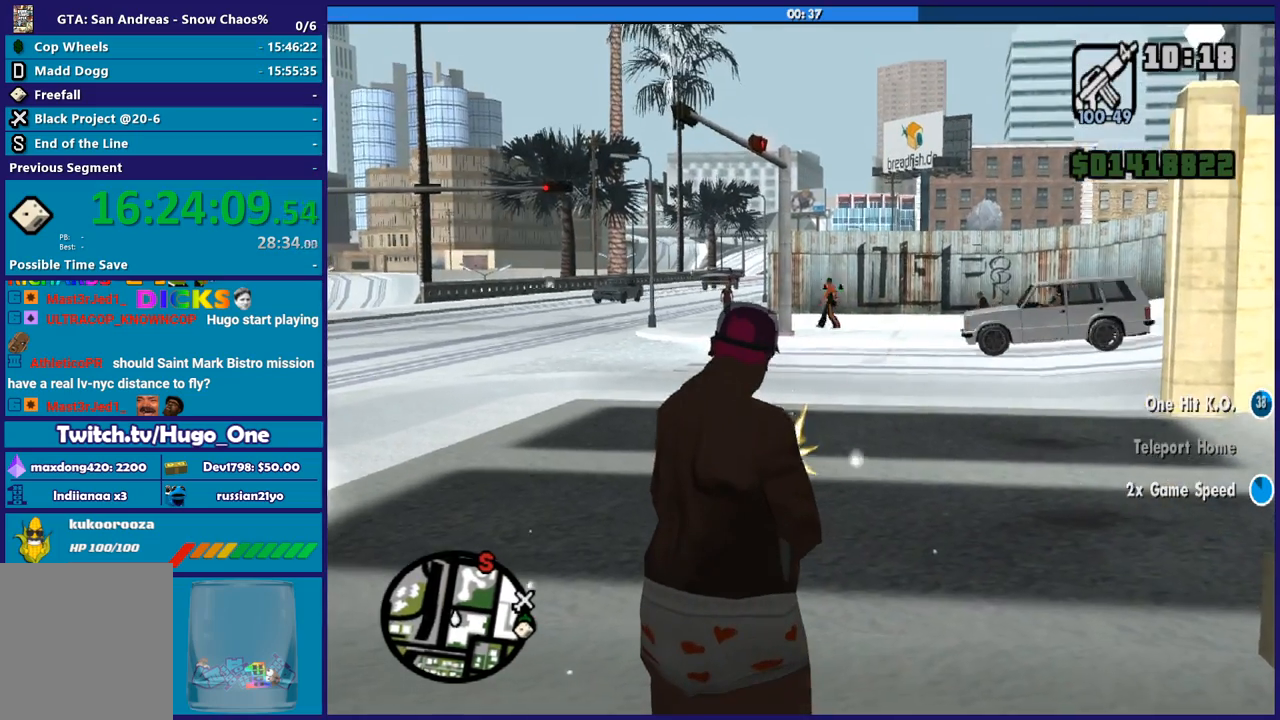
{"buttons": ["L2"], "left_stick": "center", "right_stick": "center", "button_events": []}
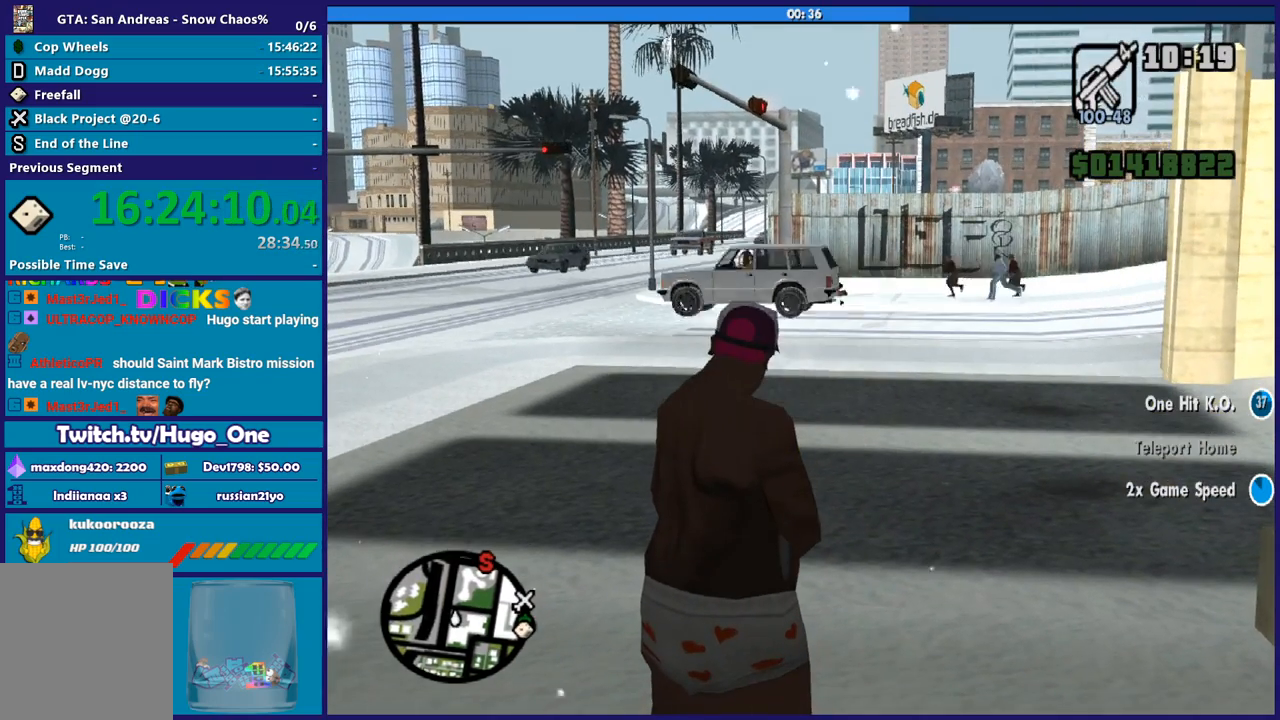
{"buttons": ["L2"], "left_stick": "center", "right_stick": "center", "button_events": []}
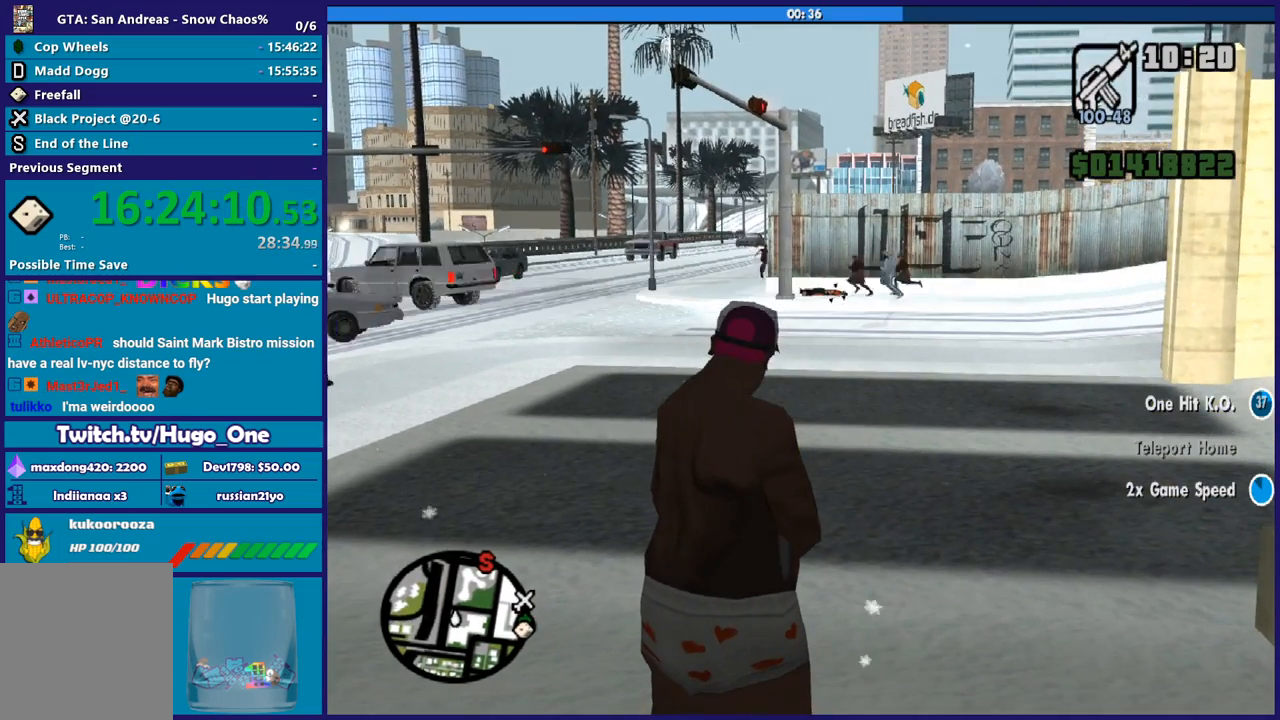
{"buttons": [], "left_stick": "up", "right_stick": "center", "button_events": [[66, "L2", "up"]]}
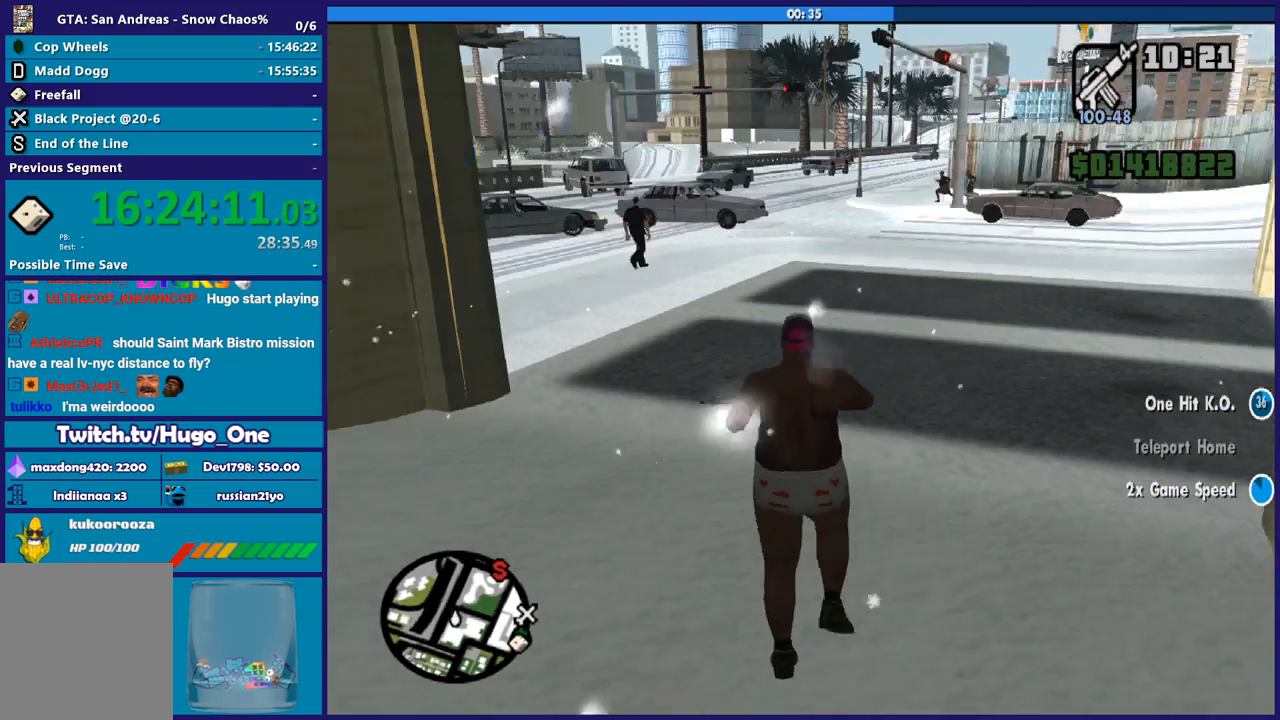
{"buttons": ["A"], "left_stick": "up", "right_stick": "center", "button_events": [[67, "A", "down"], [167, "A", "up"], [267, "A", "down"], [367, "A", "up"], [467, "A", "down"]]}
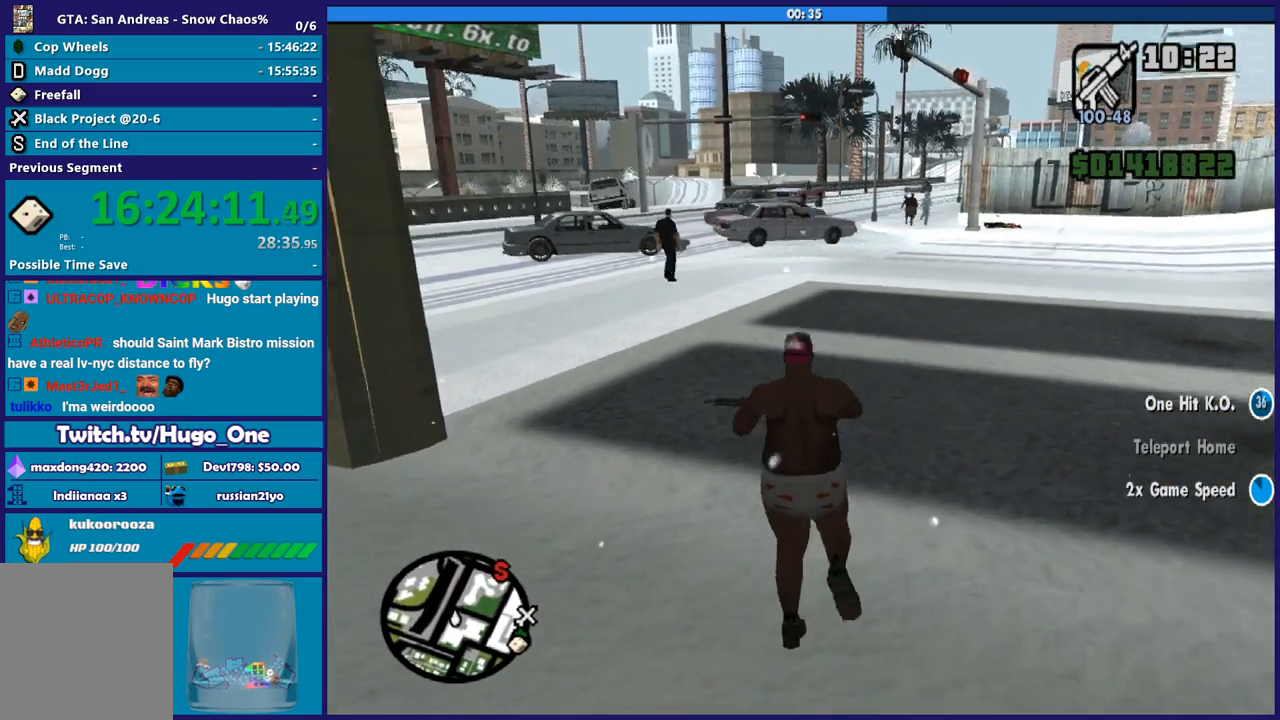
{"buttons": [], "left_stick": "up", "right_stick": "center", "button_events": [[100, "A", "up"], [200, "A", "down"], [234, "L1", "down"], [301, "A", "up"], [367, "L1", "up"], [401, "A", "down"], [501, "A", "up"]]}
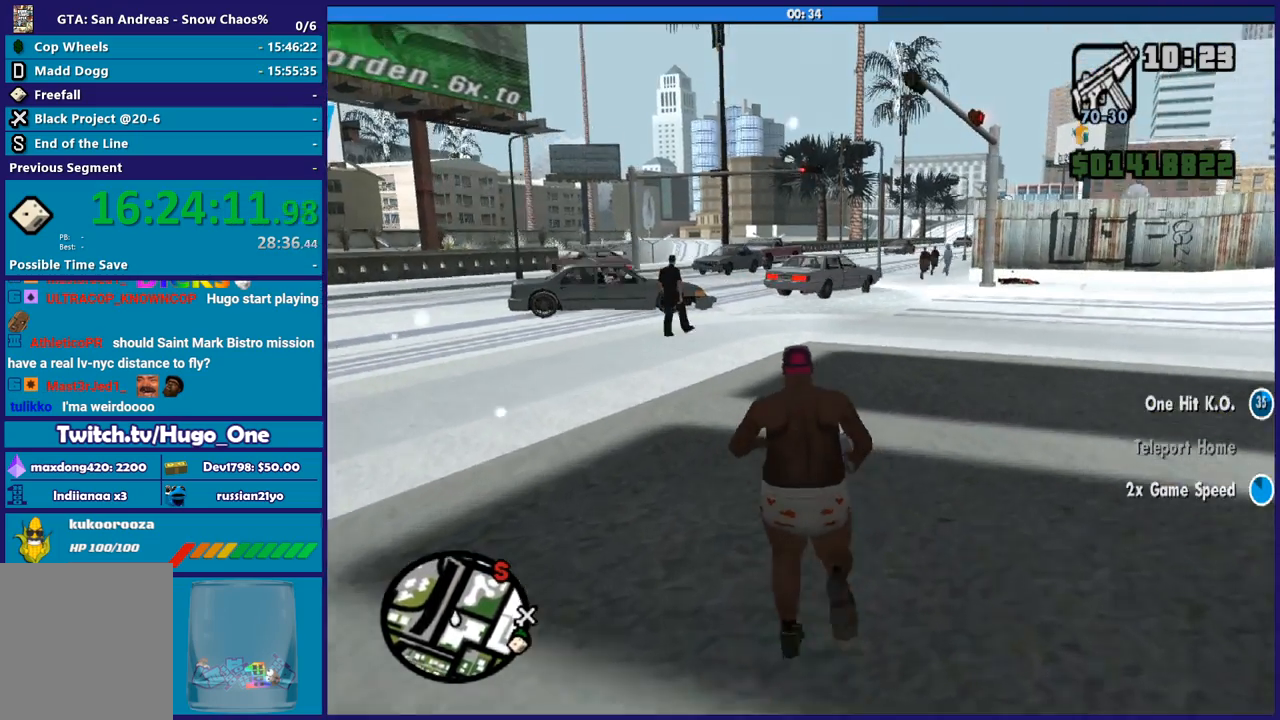
{"buttons": ["A"], "left_stick": "up", "right_stick": "center", "button_events": [[100, "A", "down"], [167, "A", "up"], [300, "A", "down"], [400, "A", "up"], [500, "A", "down"]]}
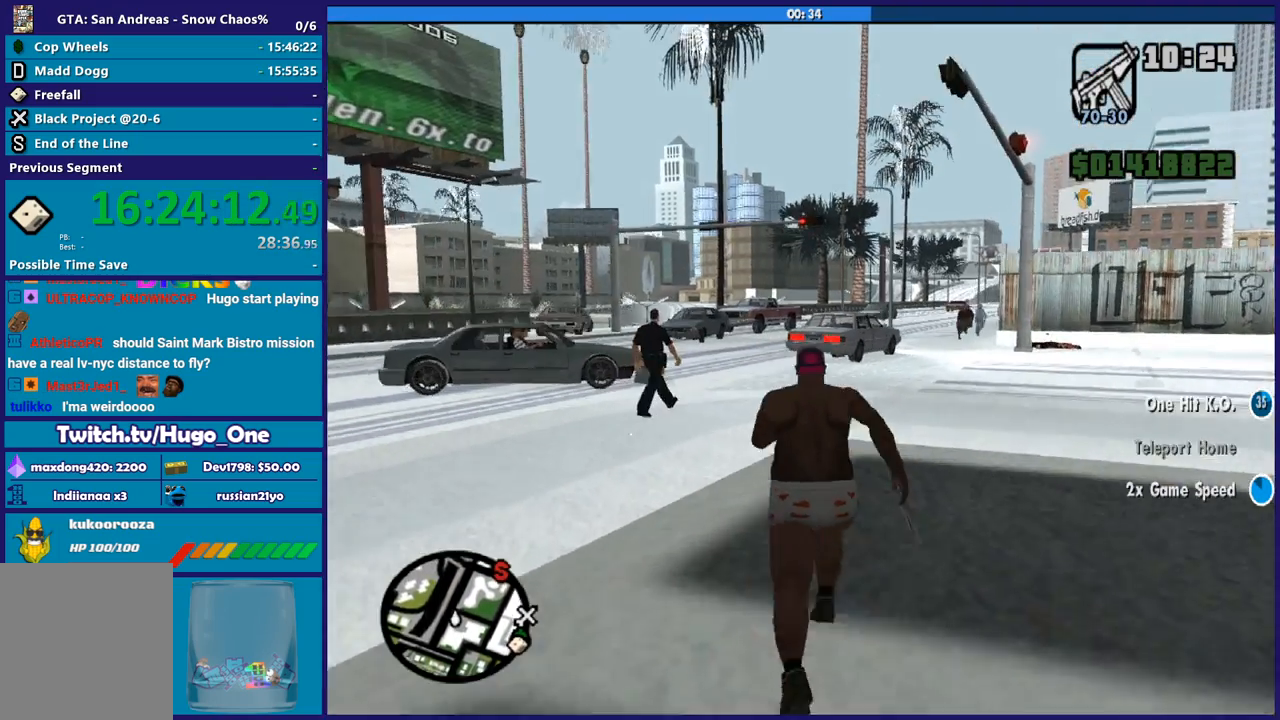
{"buttons": [], "left_stick": "up", "right_stick": "down-left", "button_events": [[100, "A", "up"]]}
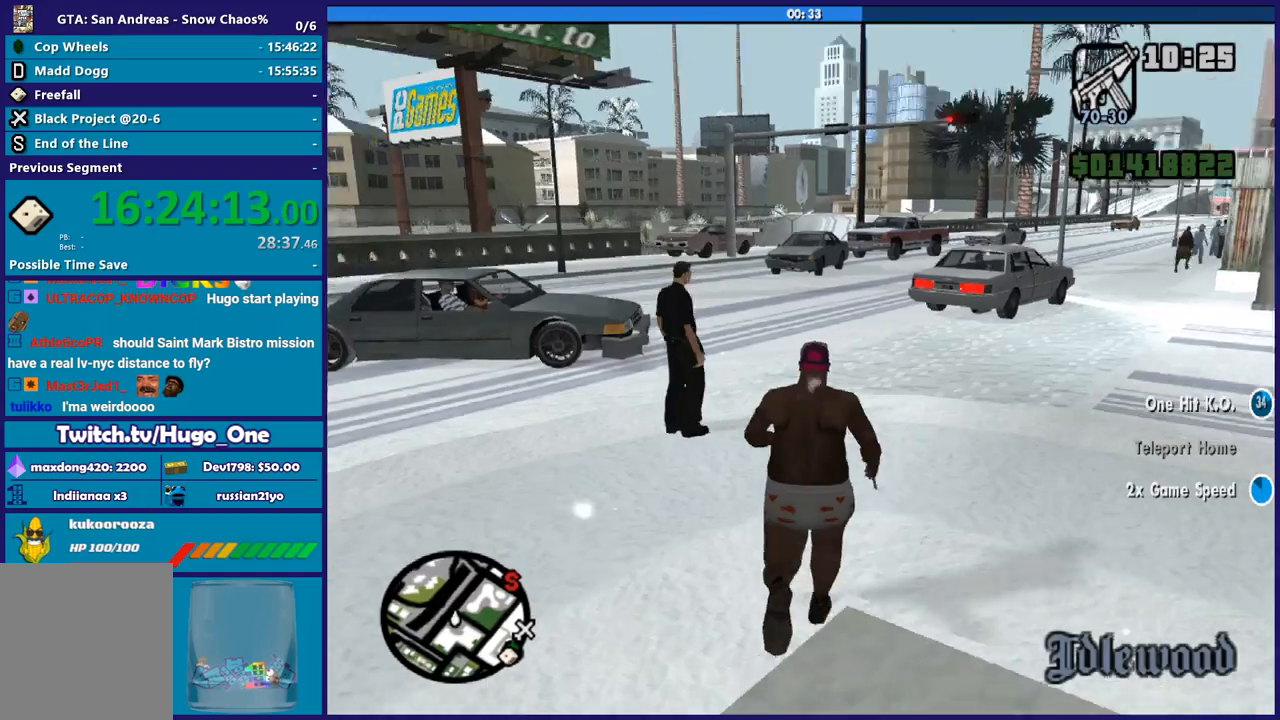
{"buttons": [], "left_stick": "up-right", "right_stick": "down-left", "button_events": []}
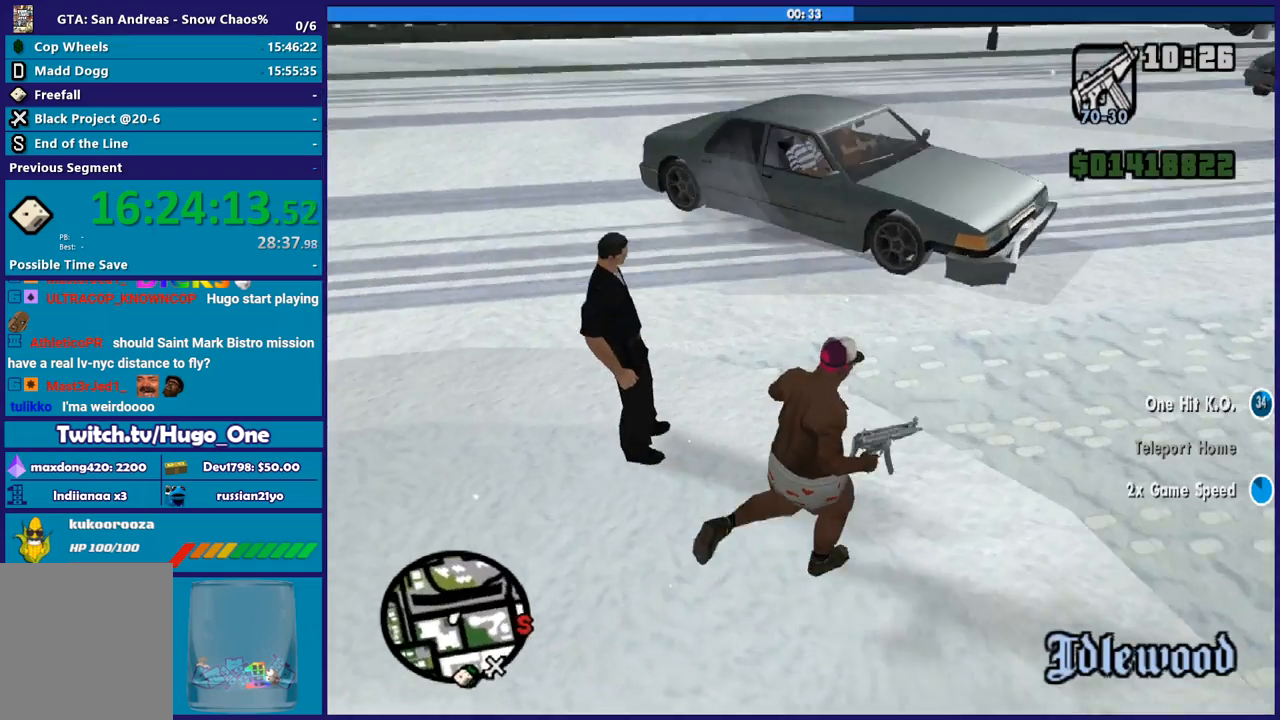
{"buttons": [], "left_stick": "up-right", "right_stick": "left", "button_events": []}
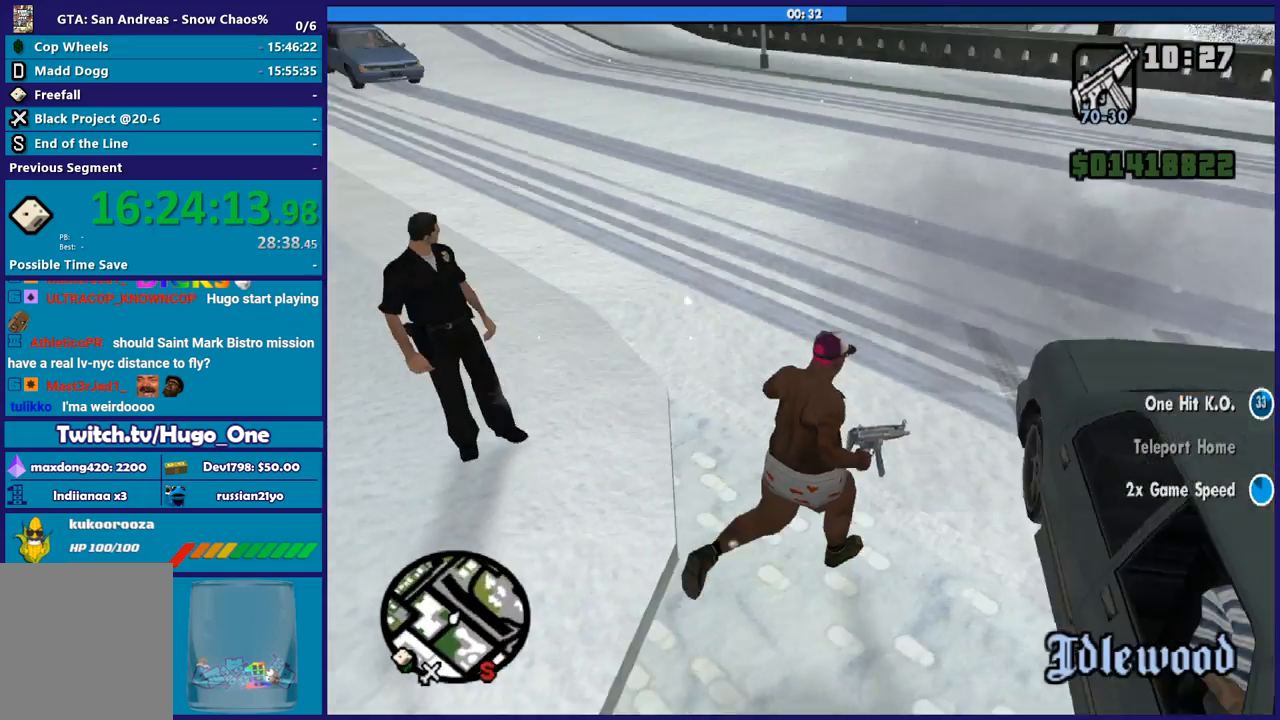
{"buttons": [], "left_stick": "up-left", "right_stick": "down-left", "button_events": []}
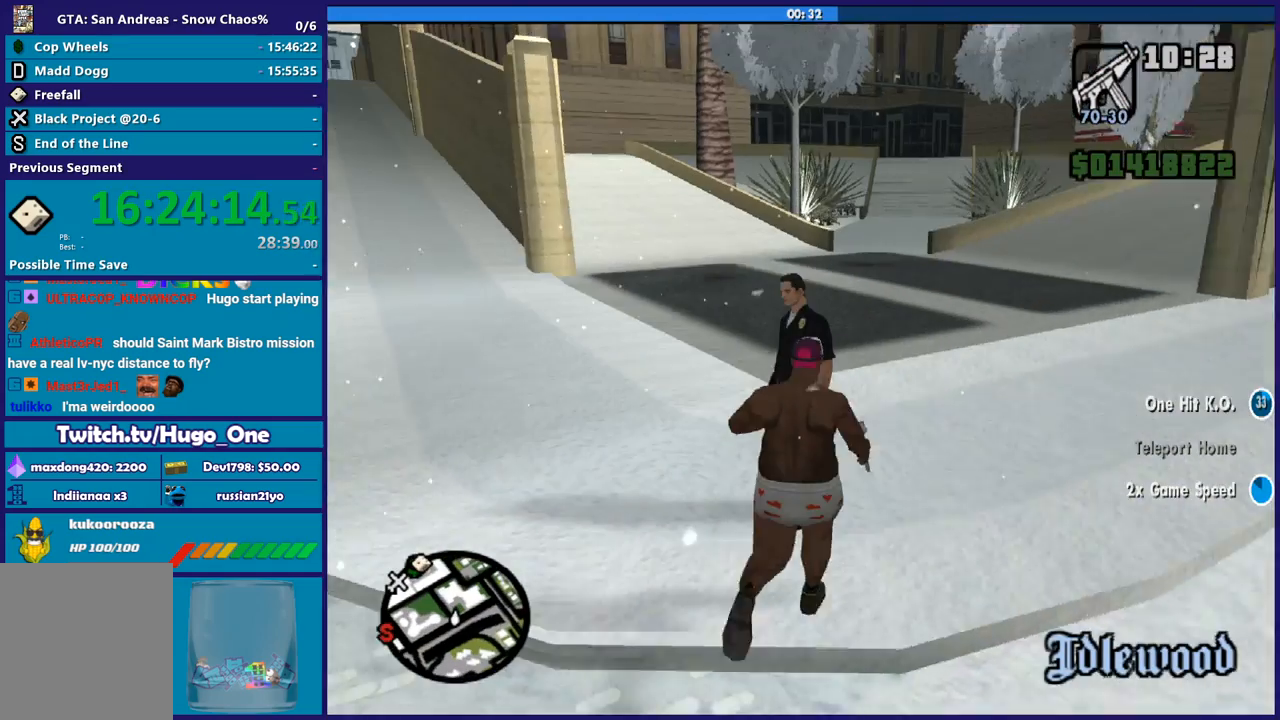
{"buttons": [], "left_stick": "center", "right_stick": "center", "button_events": []}